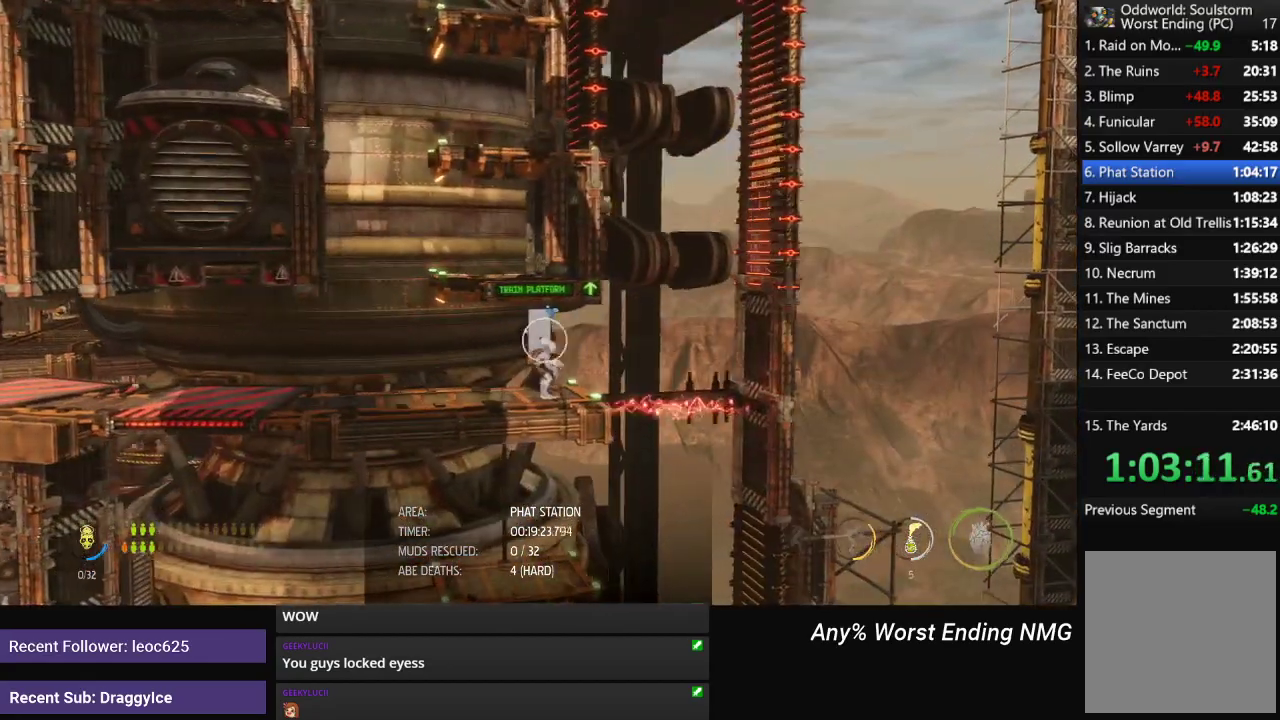
Gameplay with a controller (Xbox layout); each line is a JSON object with the inputs held at the frame after it. "events" lists button and stick changes between this image and that frame as [ms after this image, input, new state], when the widget could be followed in between.
{"buttons": ["R1"], "left_stick": "center", "right_stick": "center", "events": []}
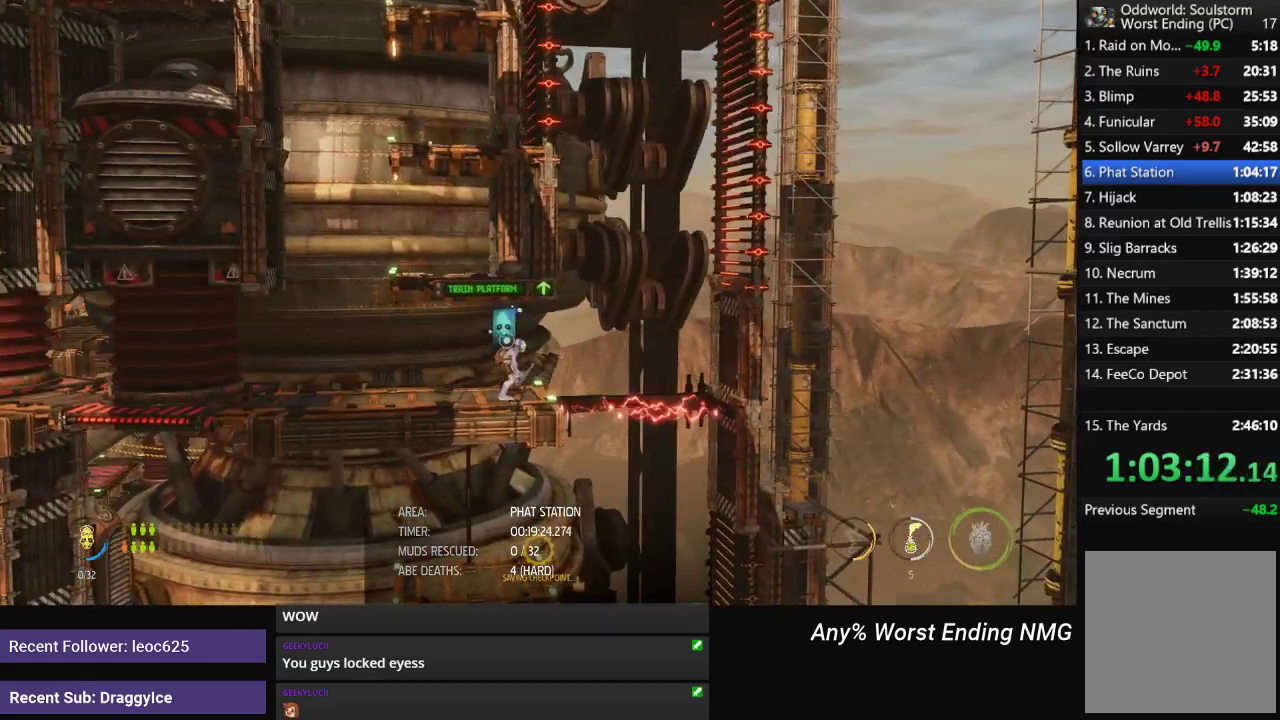
{"buttons": ["R1"], "left_stick": "center", "right_stick": "center", "events": []}
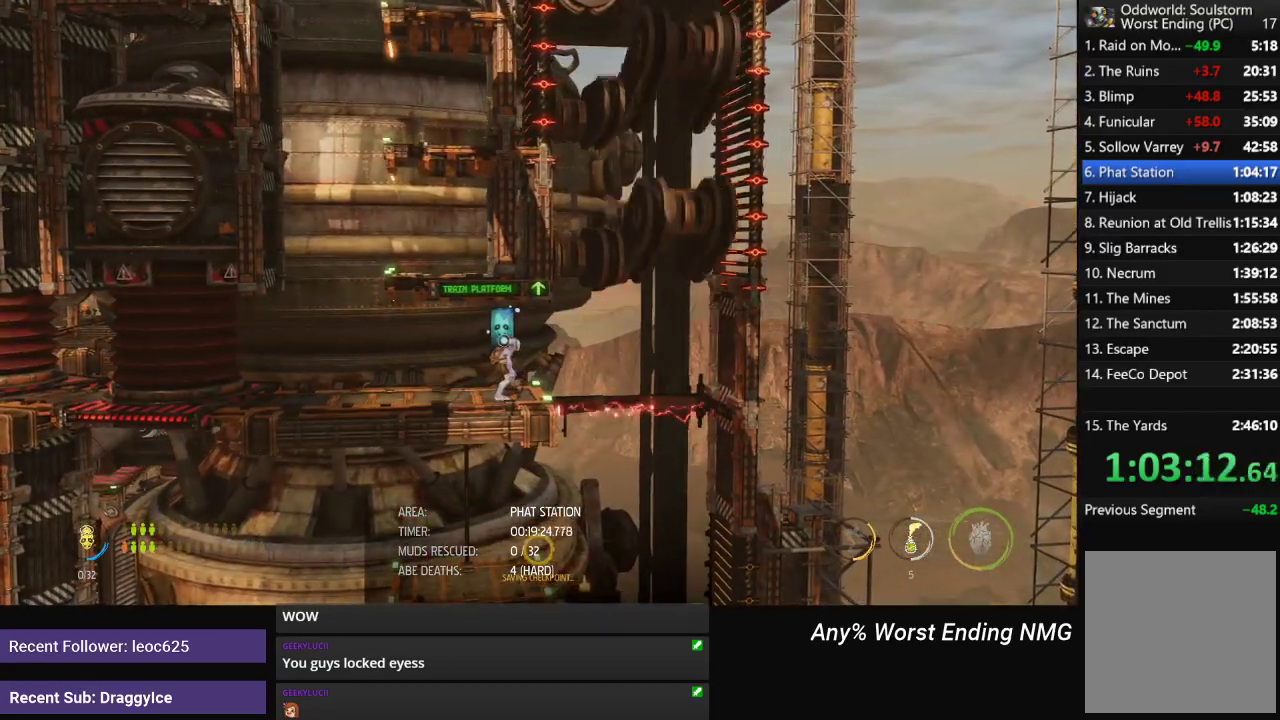
{"buttons": ["R1"], "left_stick": "center", "right_stick": "center", "events": []}
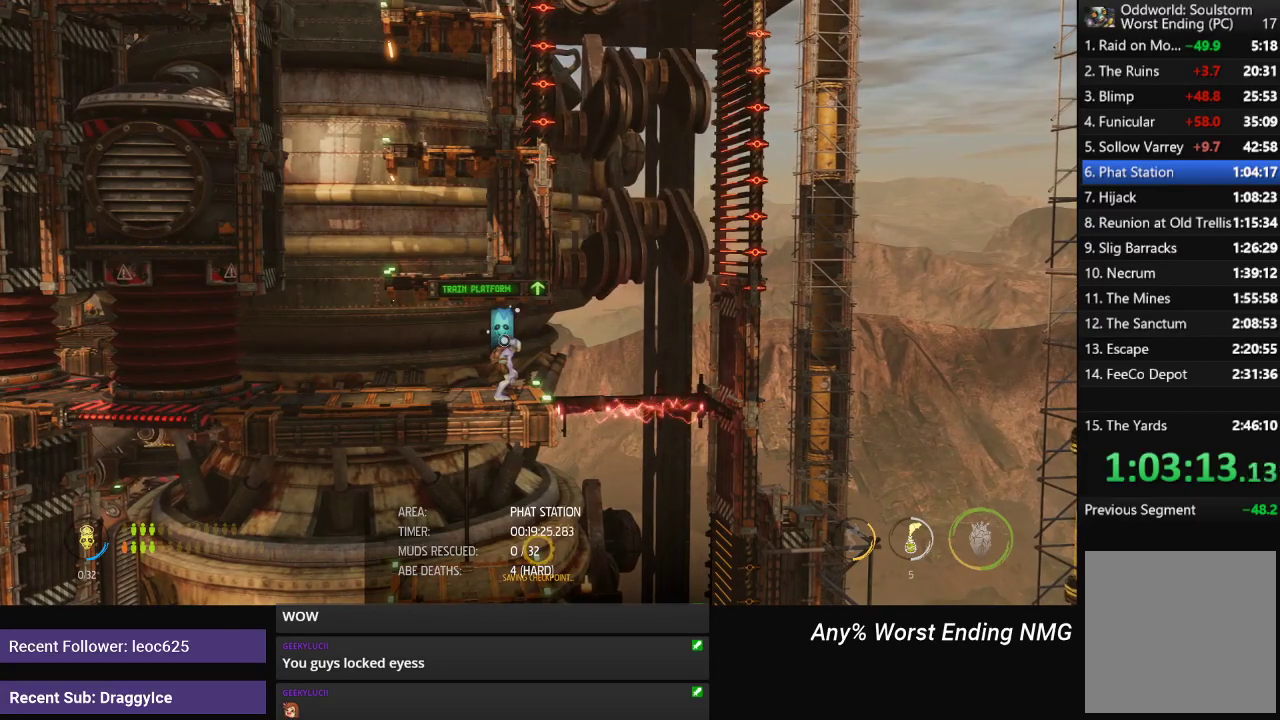
{"buttons": ["R1"], "left_stick": "center", "right_stick": "center", "events": []}
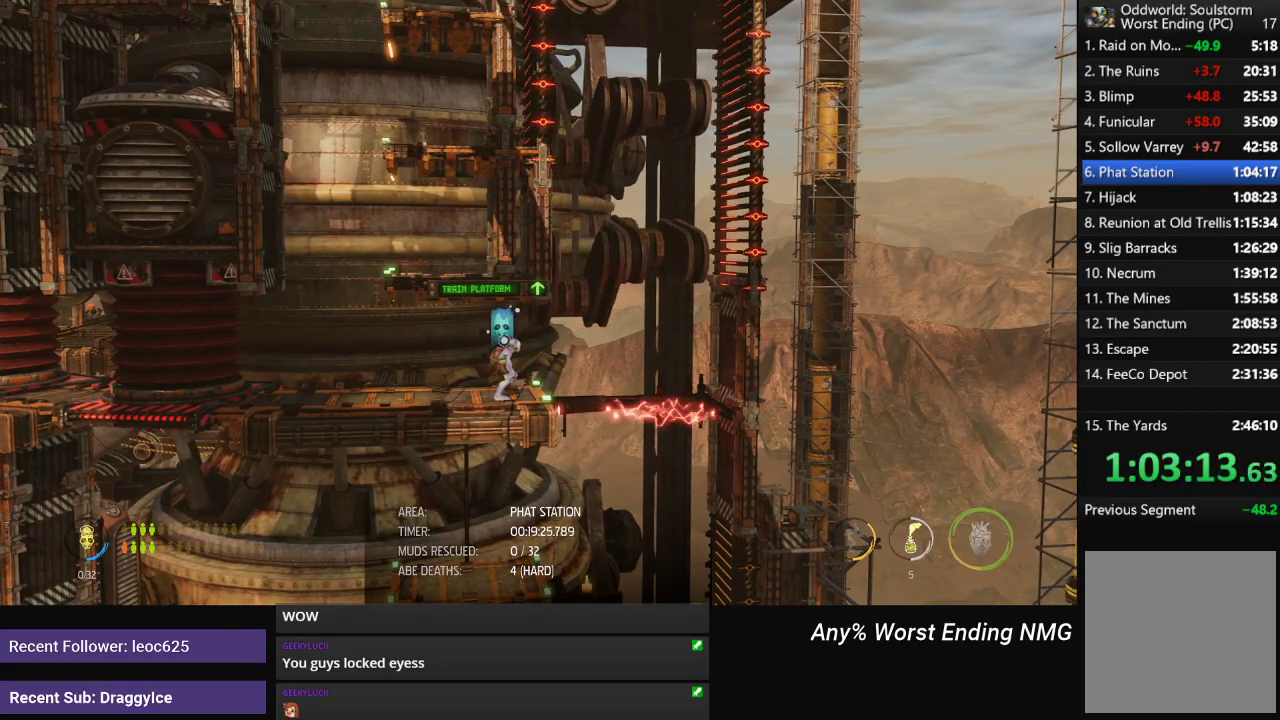
{"buttons": ["R1"], "left_stick": "center", "right_stick": "center", "events": []}
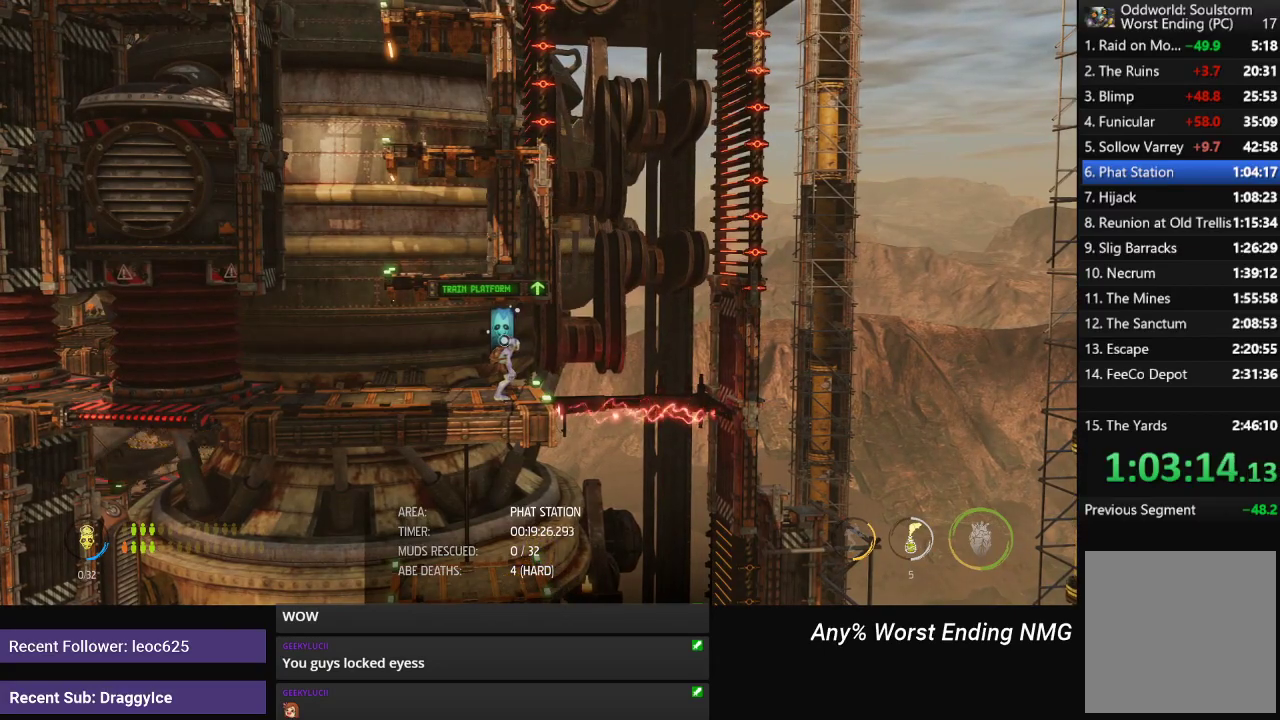
{"buttons": ["A", "R1"], "left_stick": "right", "right_stick": "center", "events": [[217, "left_stick", "right"], [484, "A", "down"]]}
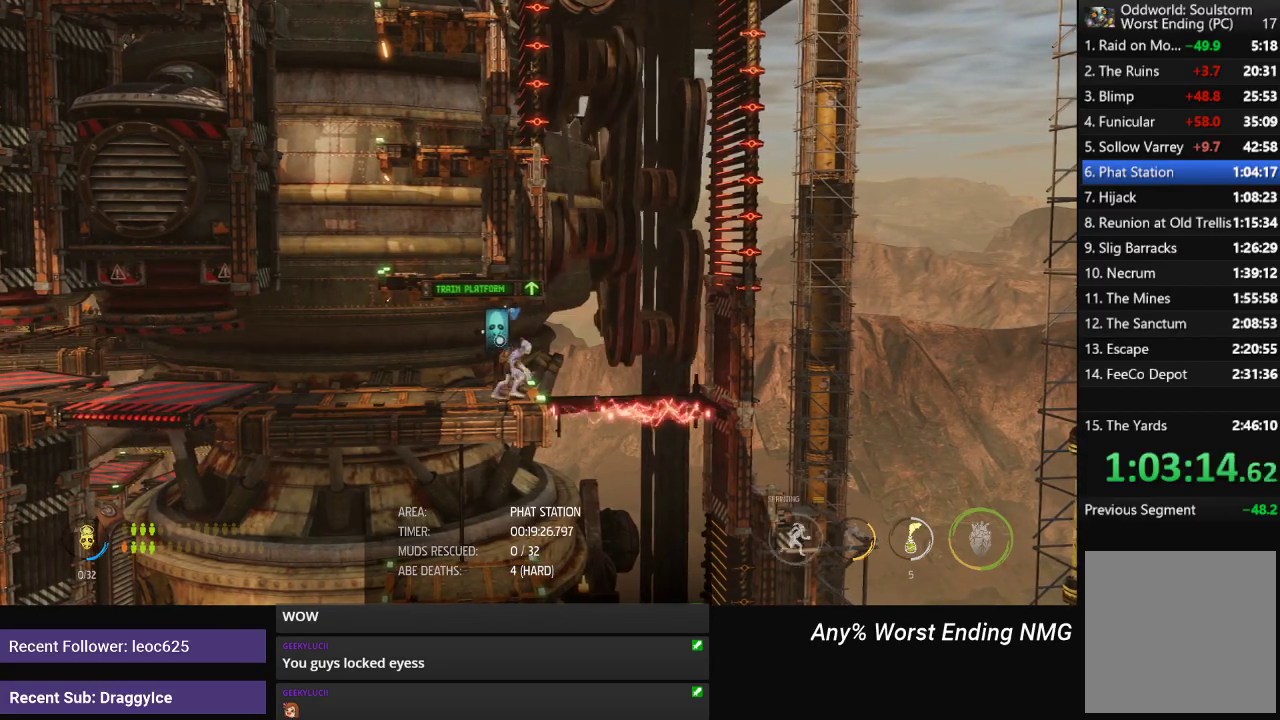
{"buttons": ["A", "R1"], "left_stick": "right", "right_stick": "center", "events": [[267, "A", "up"], [367, "A", "down"]]}
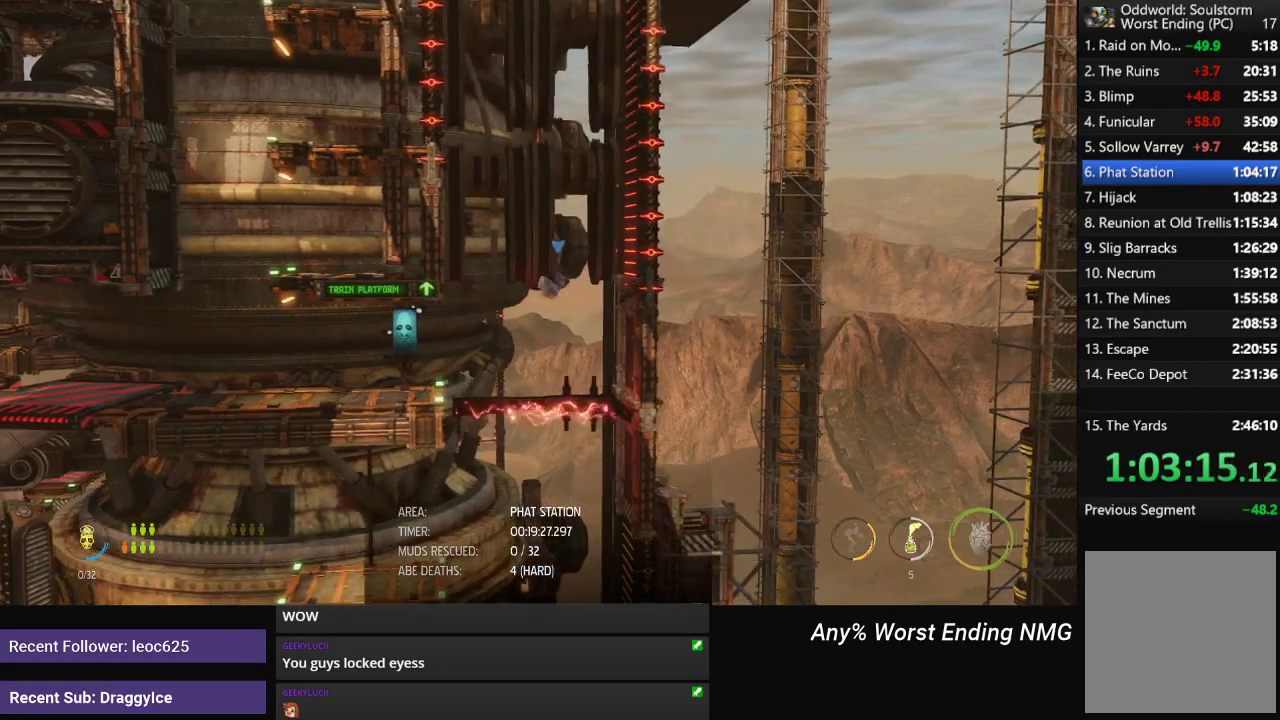
{"buttons": ["R1"], "left_stick": "left", "right_stick": "center", "events": [[301, "A", "up"], [351, "left_stick", "center"], [467, "left_stick", "left"]]}
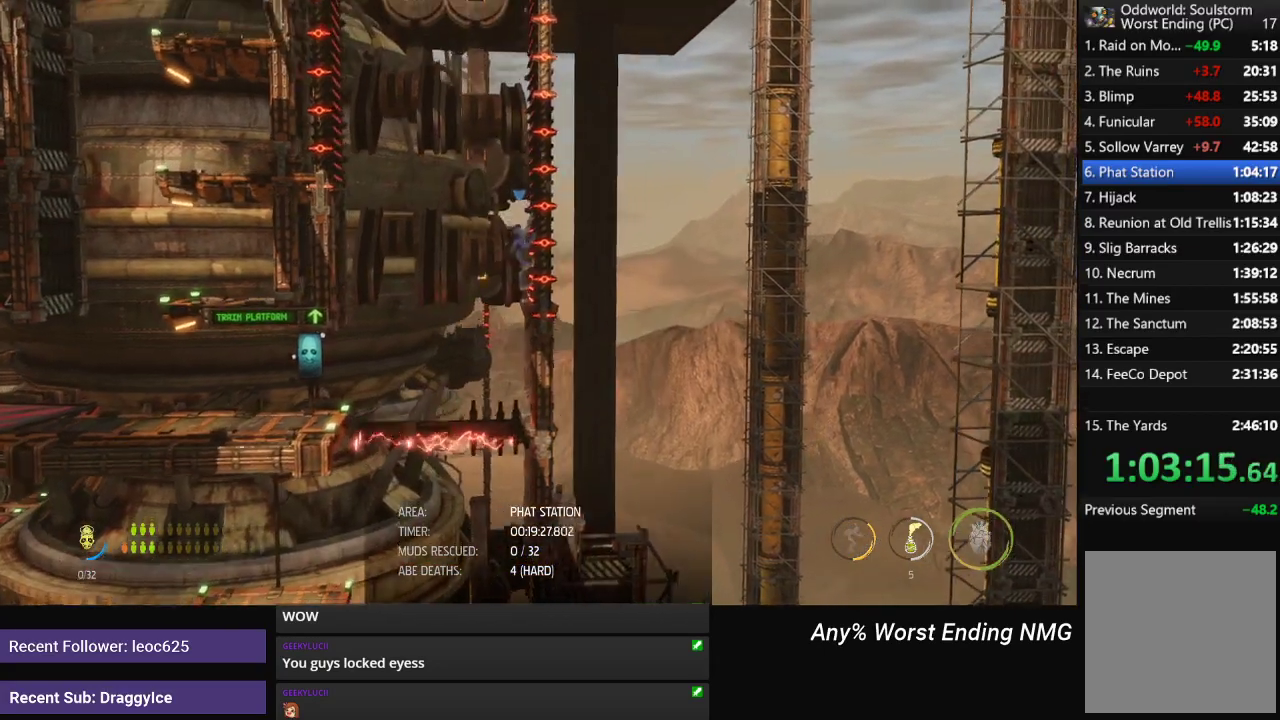
{"buttons": ["A", "R1"], "left_stick": "left", "right_stick": "center", "events": [[67, "A", "down"], [300, "A", "up"], [400, "A", "down"]]}
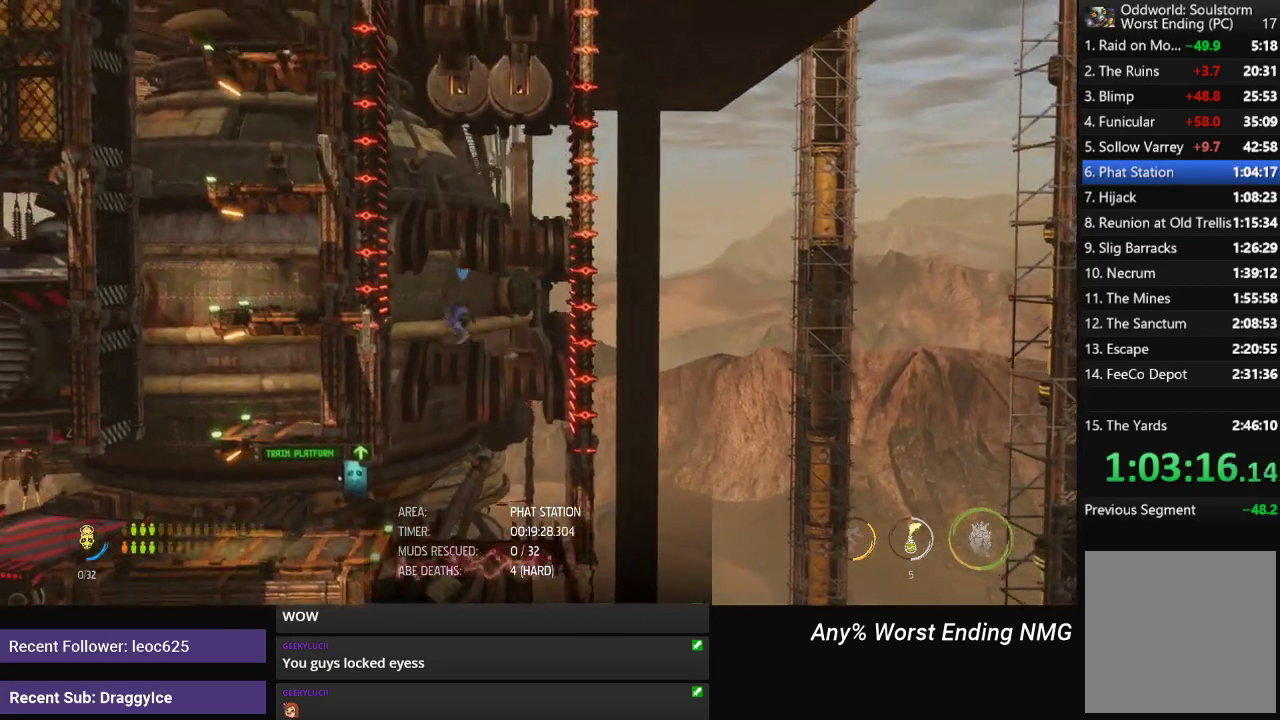
{"buttons": ["A", "R1"], "left_stick": "left", "right_stick": "center", "events": [[301, "A", "up"], [451, "A", "down"]]}
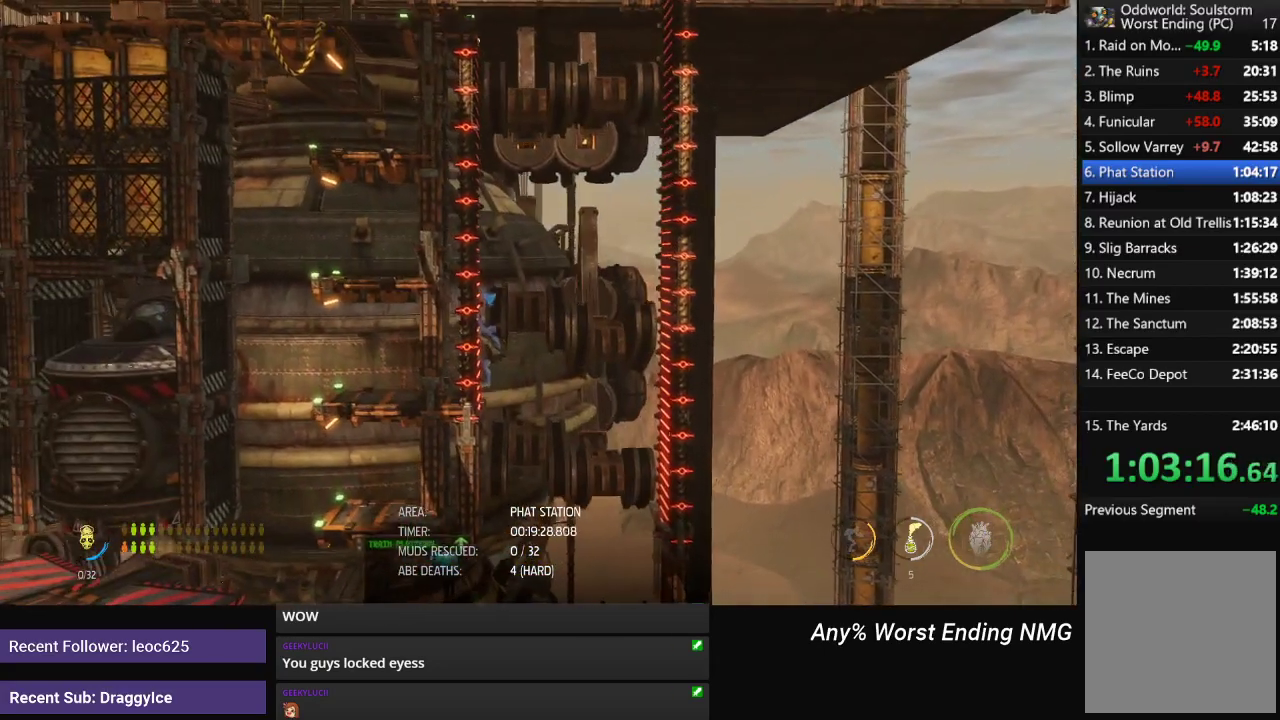
{"buttons": ["R1"], "left_stick": "left", "right_stick": "center", "events": [[16, "A", "up"], [83, "A", "down"], [150, "A", "up"], [200, "A", "down"], [267, "A", "up"], [317, "A", "down"], [384, "A", "up"]]}
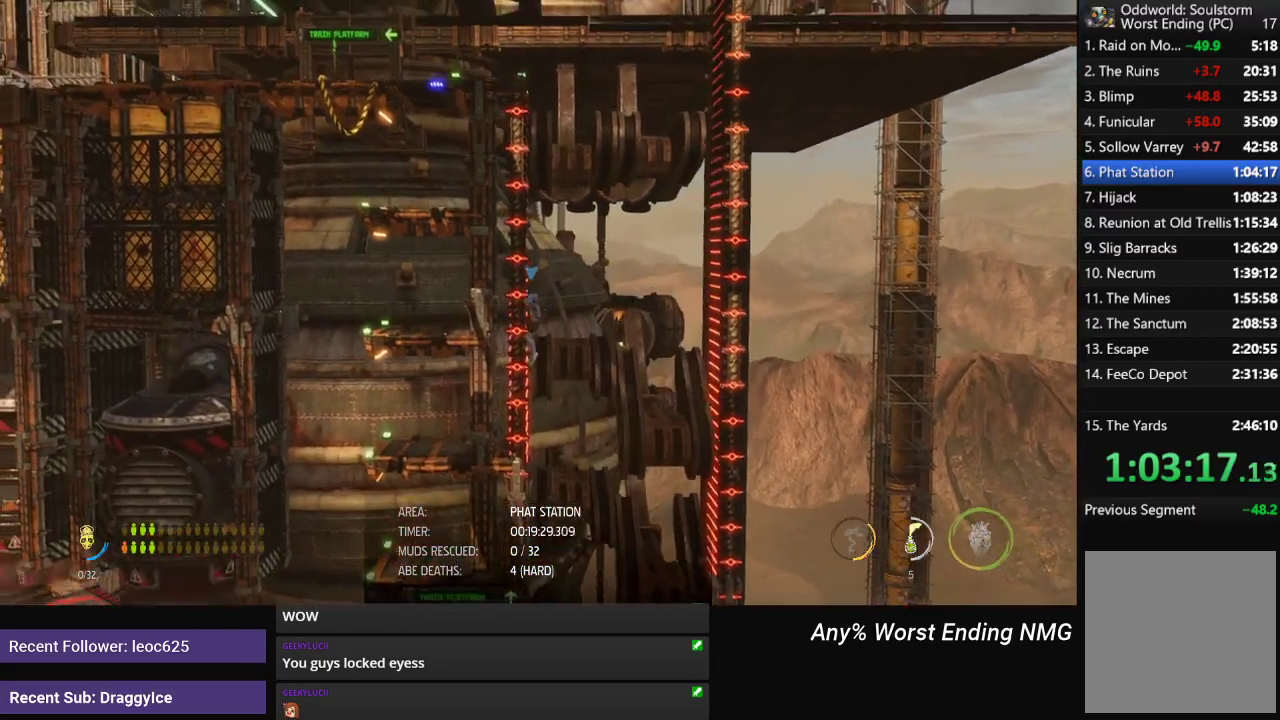
{"buttons": ["R1"], "left_stick": "up", "right_stick": "center", "events": [[100, "left_stick", "center"], [334, "left_stick", "up"]]}
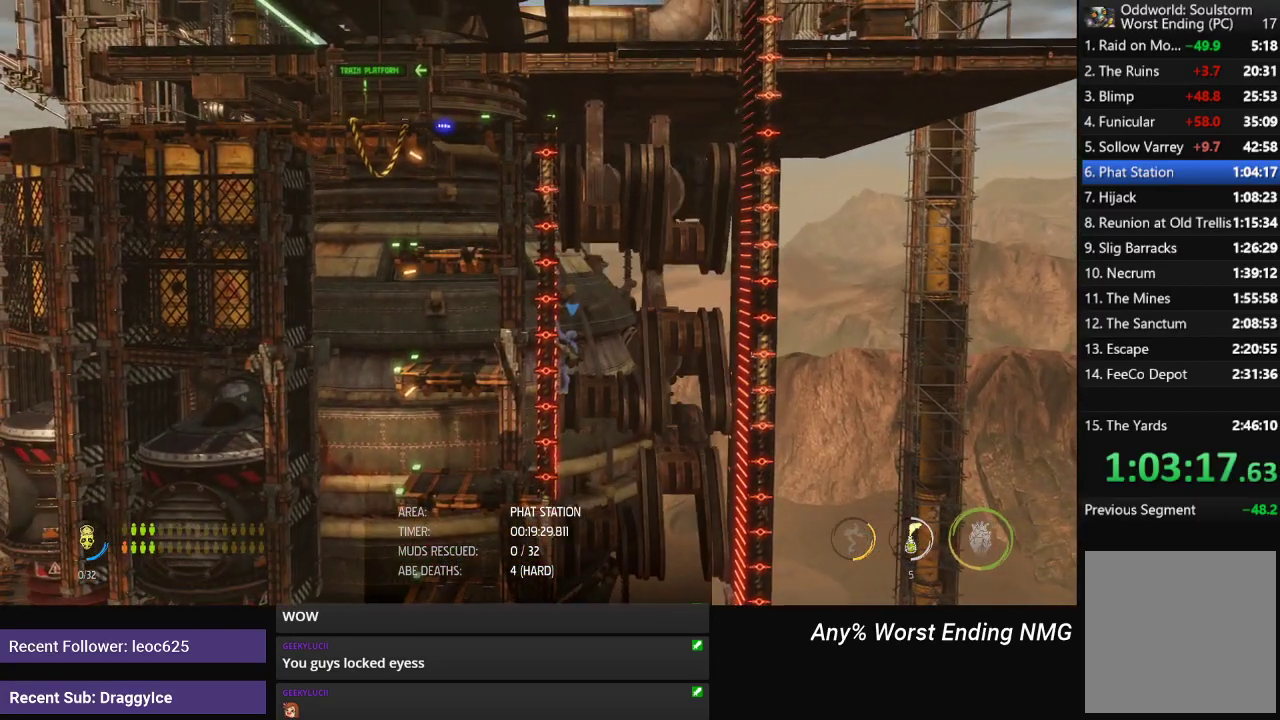
{"buttons": ["R1"], "left_stick": "up", "right_stick": "center", "events": []}
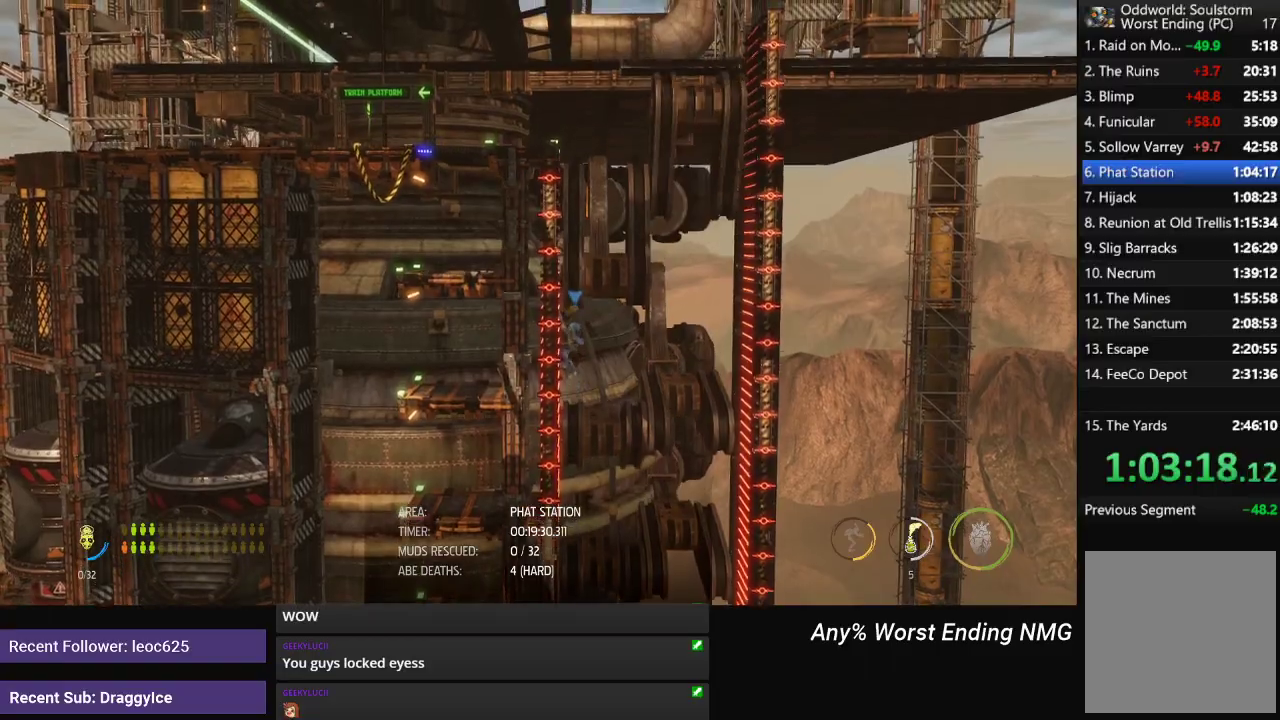
{"buttons": ["R1"], "left_stick": "up", "right_stick": "center", "events": []}
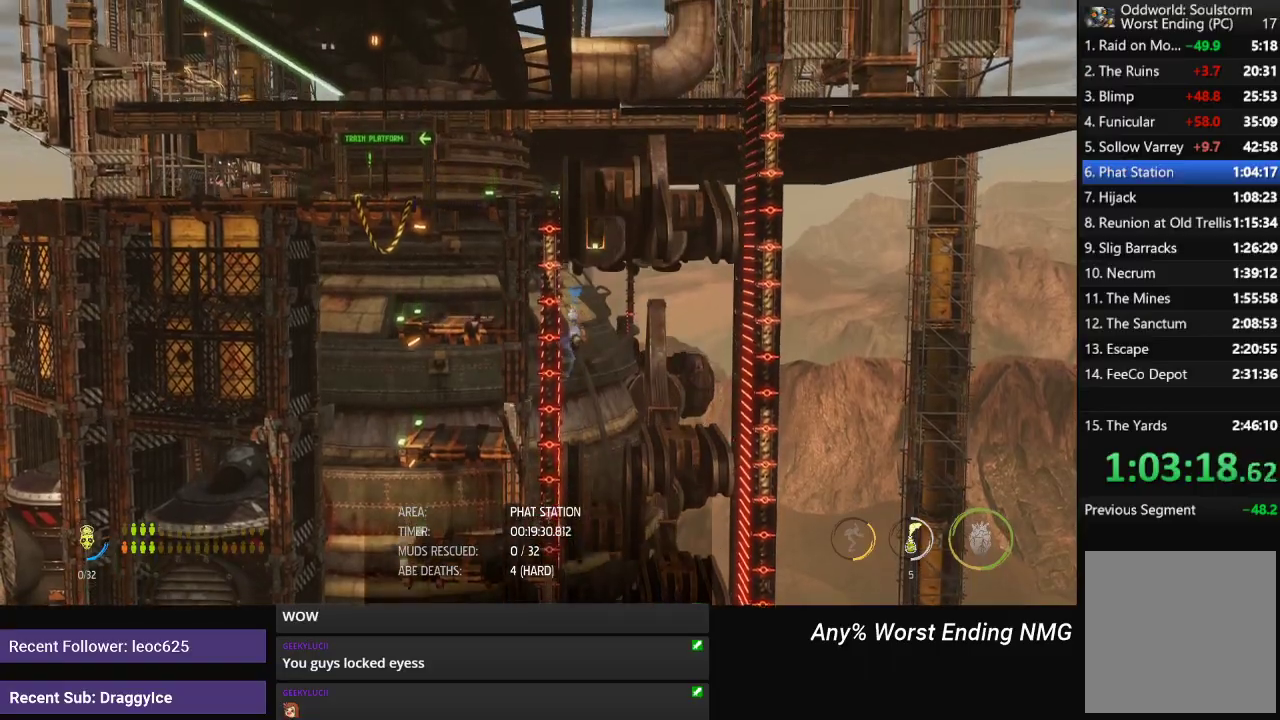
{"buttons": ["A", "R1"], "left_stick": "up", "right_stick": "center", "events": [[450, "A", "down"]]}
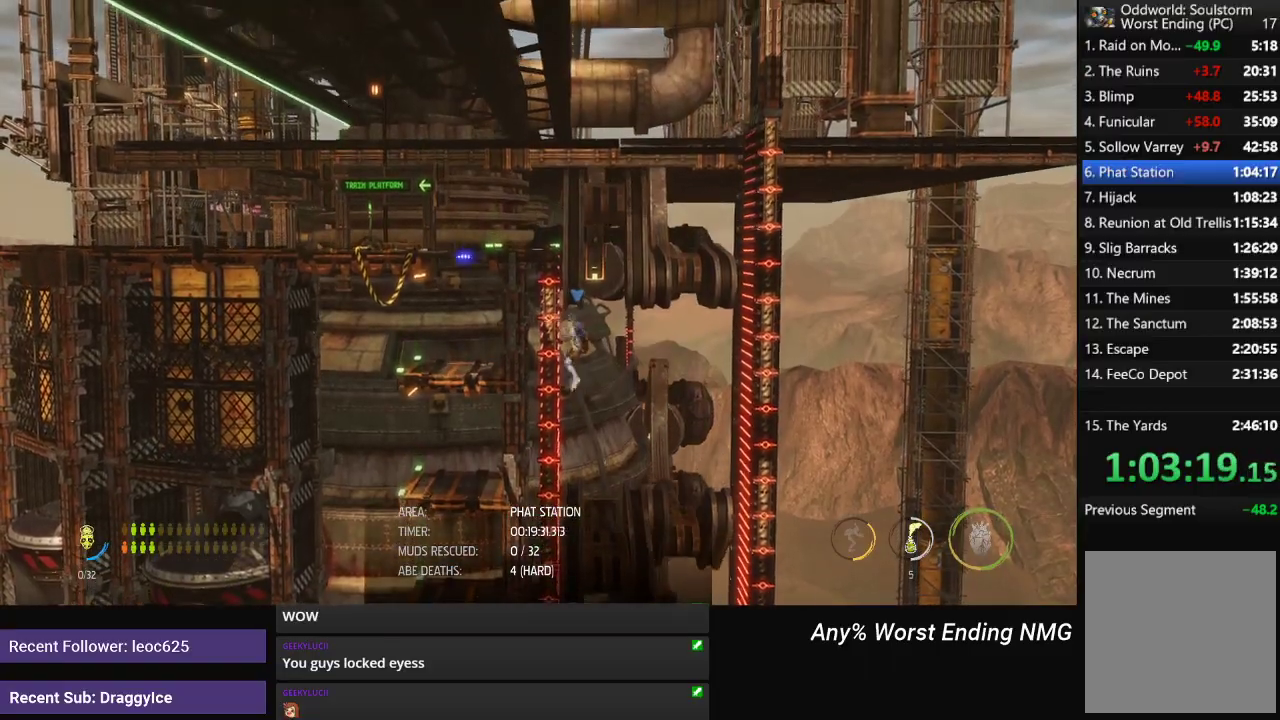
{"buttons": ["A", "R1"], "left_stick": "up", "right_stick": "center", "events": [[34, "A", "up"], [84, "A", "down"], [150, "A", "up"], [334, "A", "down"], [384, "A", "up"], [451, "A", "down"]]}
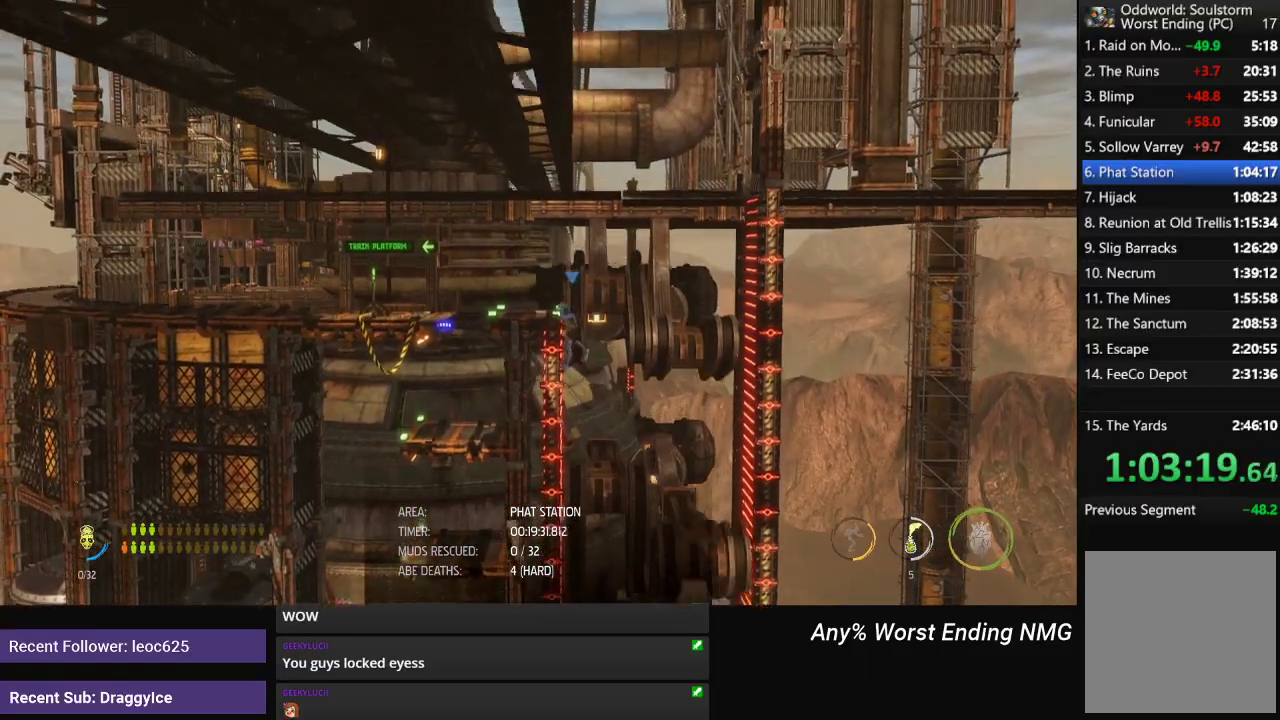
{"buttons": ["R1"], "left_stick": "left", "right_stick": "center", "events": [[16, "A", "up"], [200, "left_stick", "up-left"], [367, "left_stick", "left"]]}
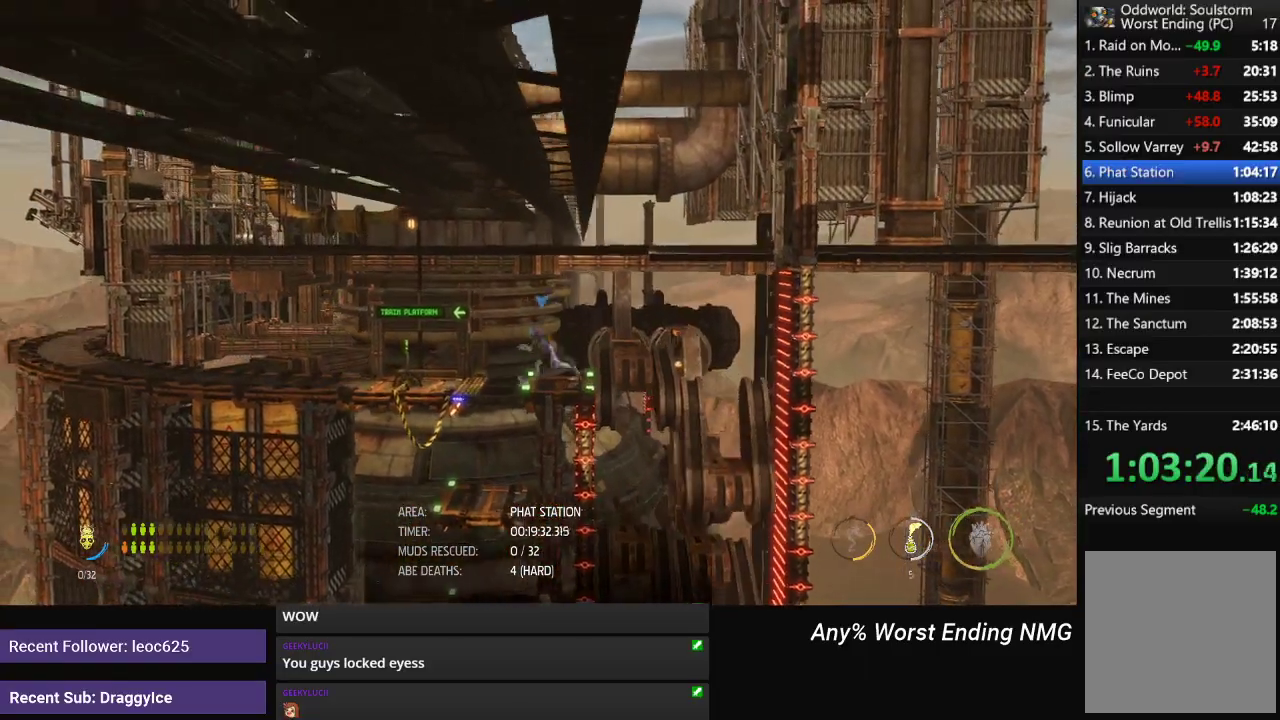
{"buttons": ["R1"], "left_stick": "down-left", "right_stick": "center", "events": [[351, "left_stick", "down-left"]]}
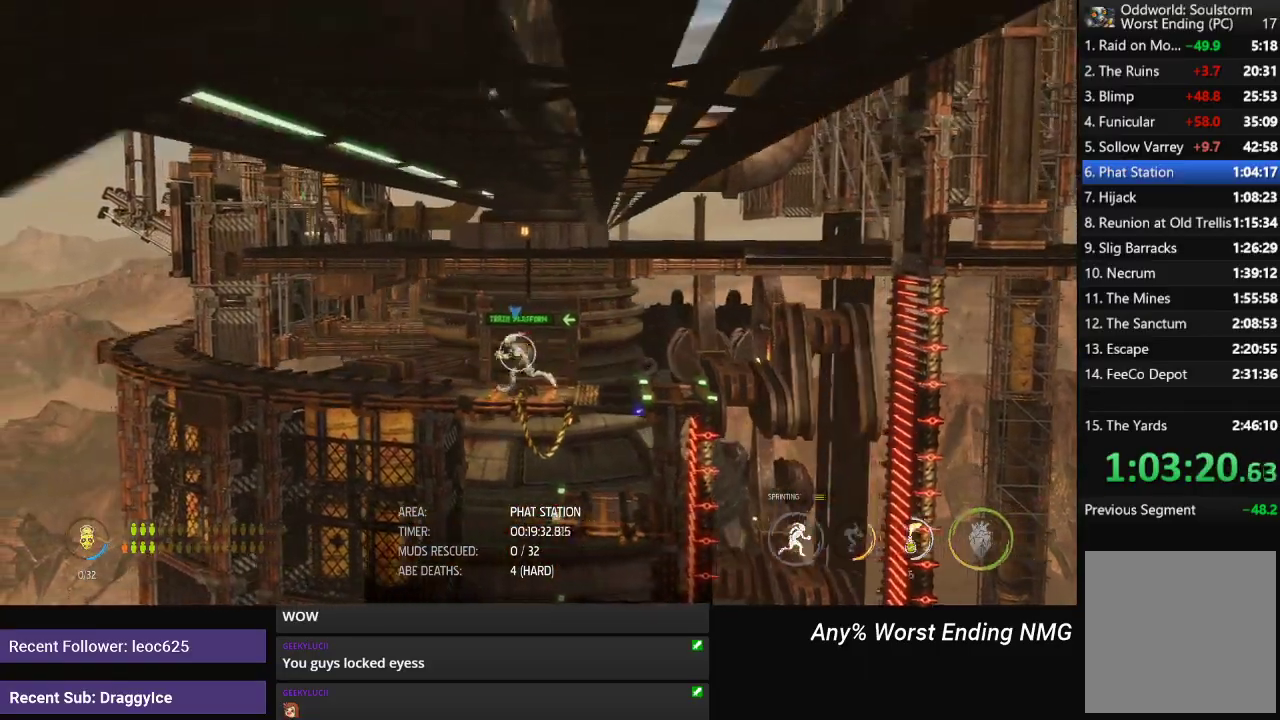
{"buttons": ["R1"], "left_stick": "left", "right_stick": "center", "events": [[150, "left_stick", "left"]]}
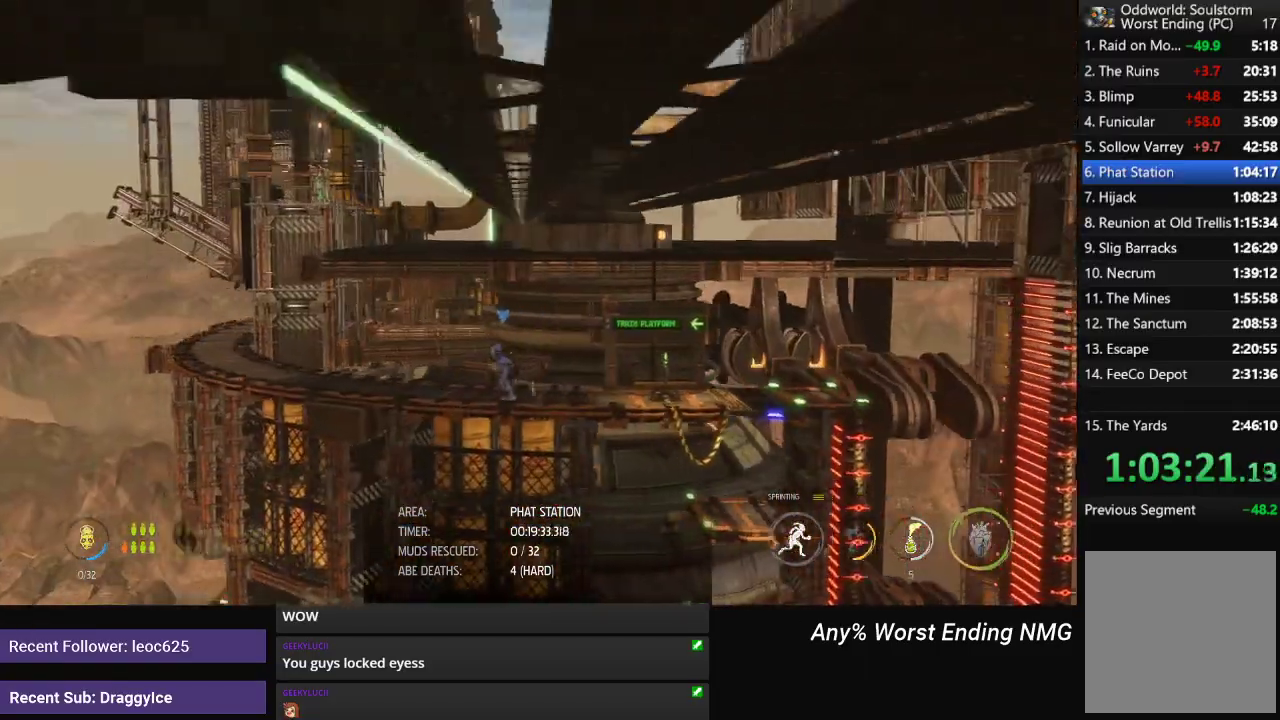
{"buttons": ["R1"], "left_stick": "left", "right_stick": "center", "events": []}
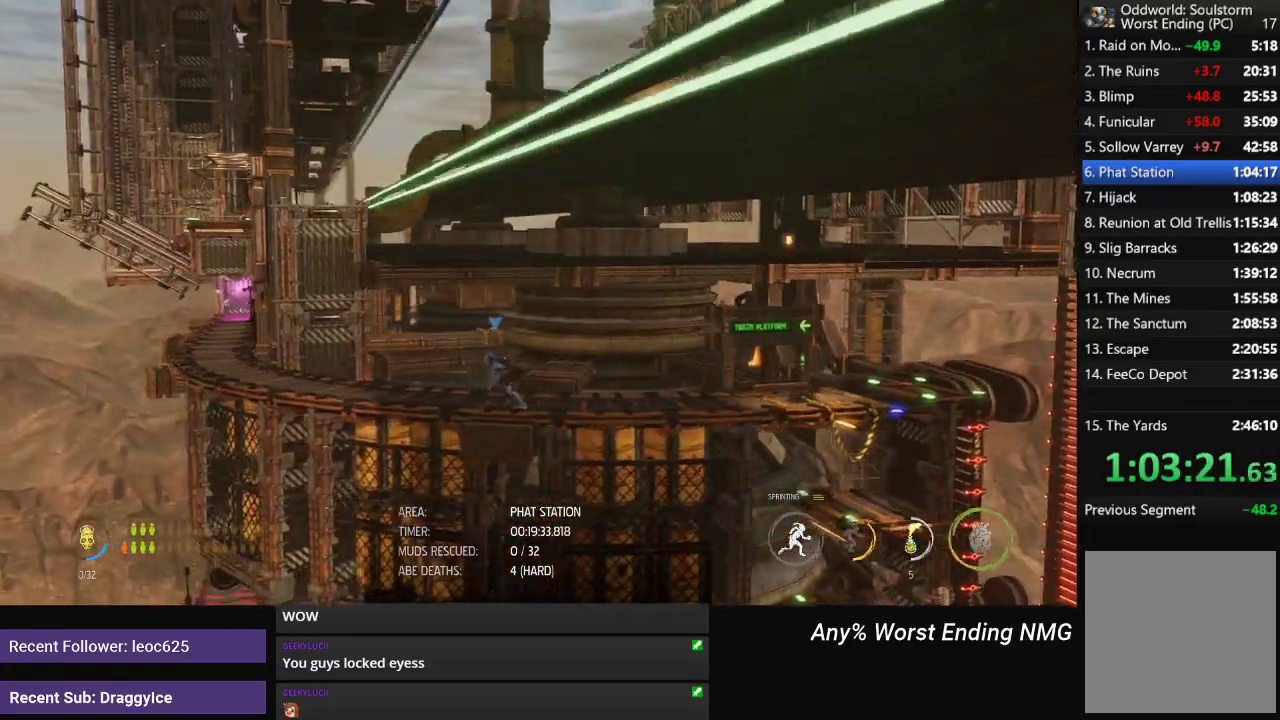
{"buttons": ["R1"], "left_stick": "left", "right_stick": "center", "events": []}
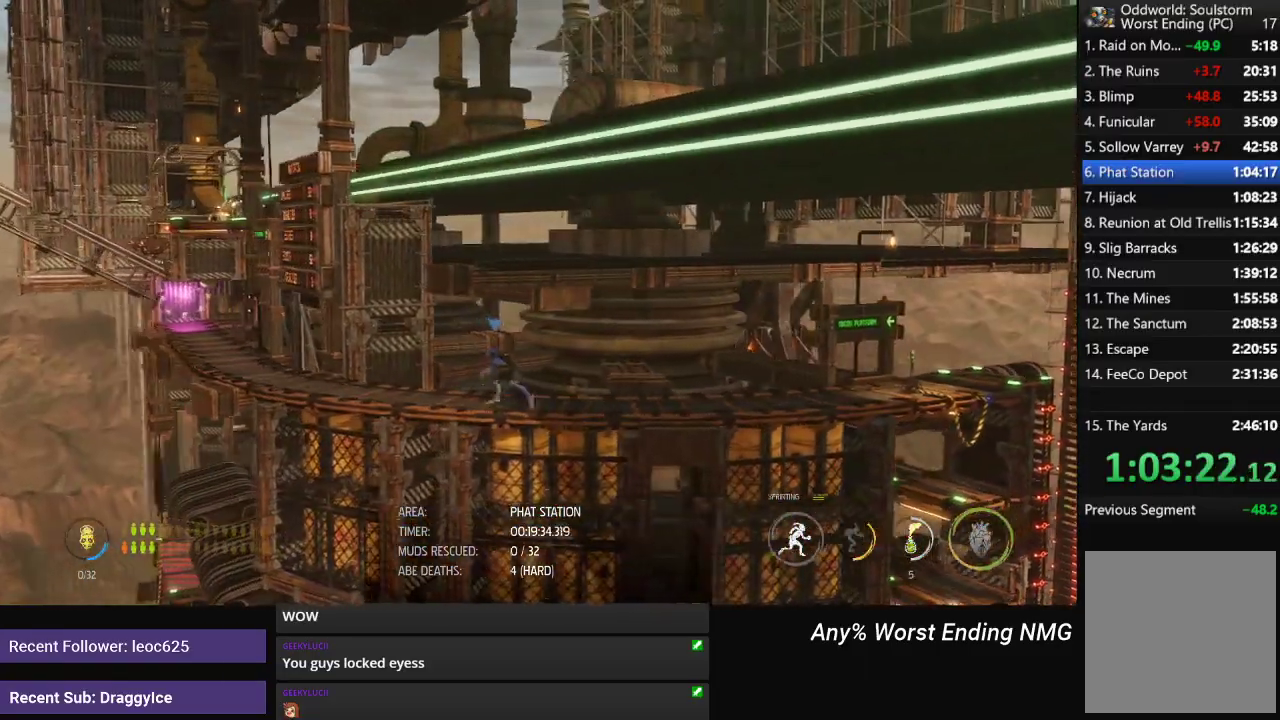
{"buttons": ["R1"], "left_stick": "left", "right_stick": "center", "events": []}
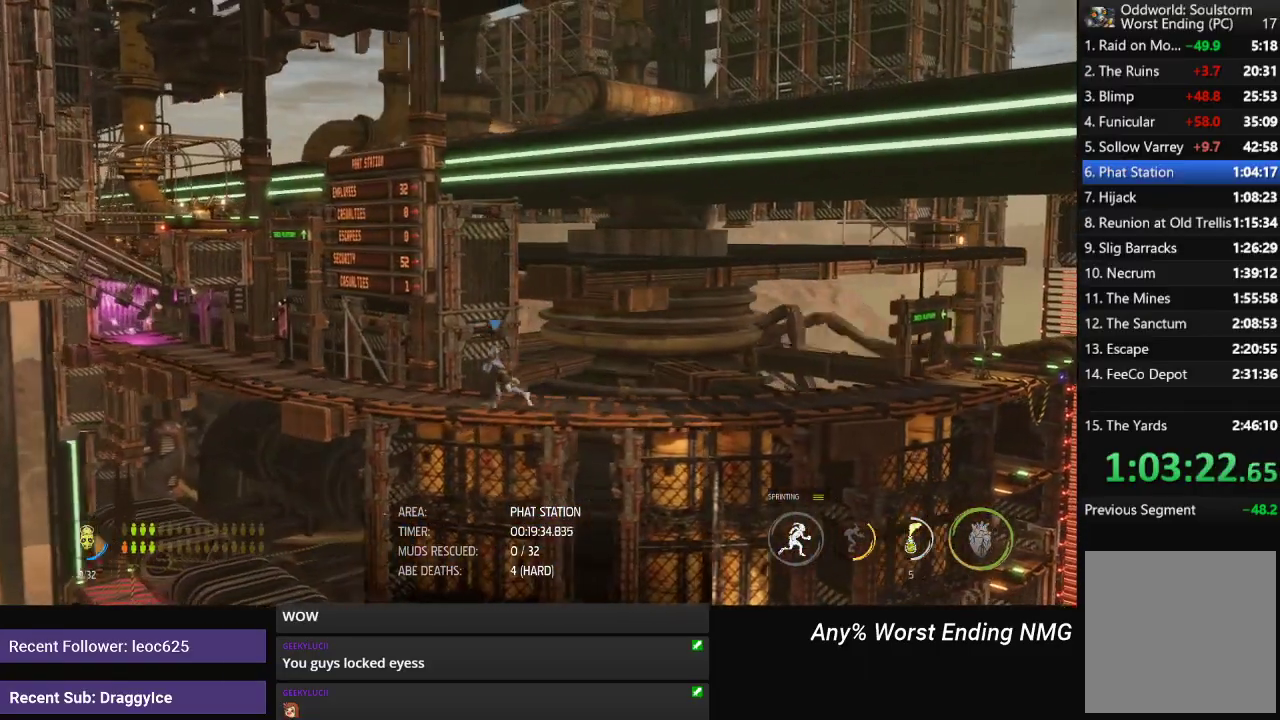
{"buttons": ["R1"], "left_stick": "left", "right_stick": "center", "events": []}
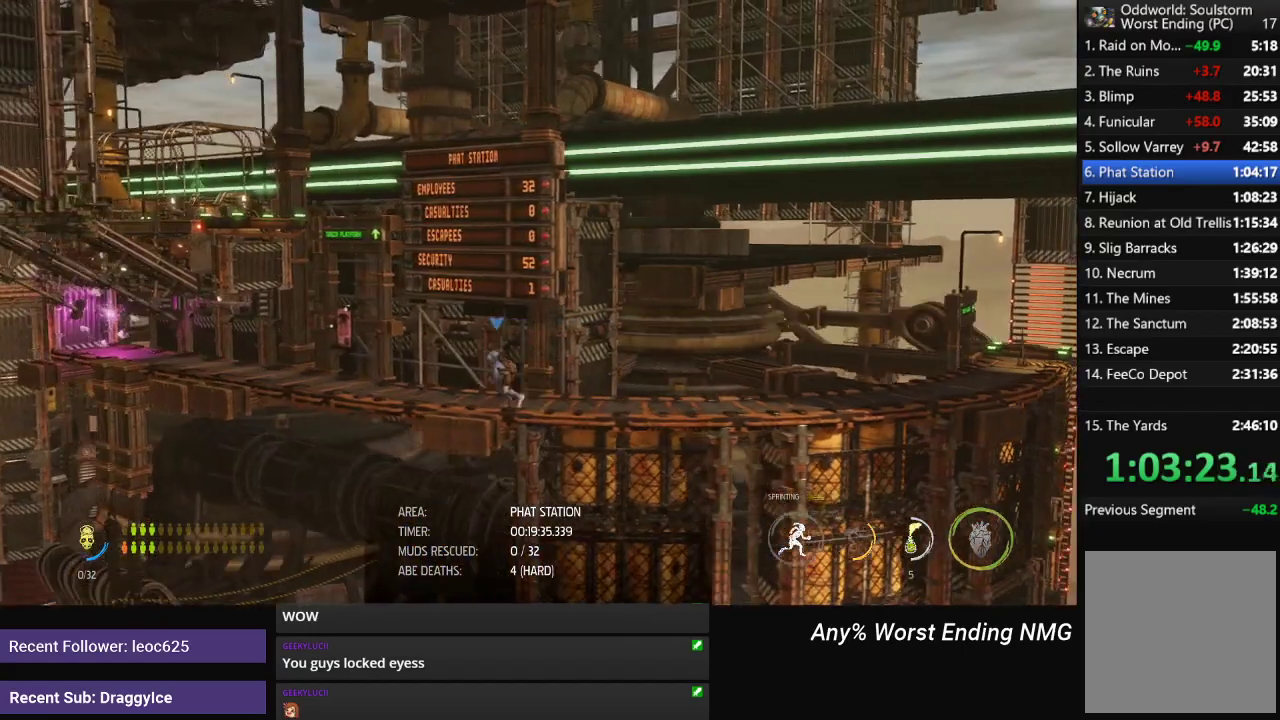
{"buttons": ["A", "R1"], "left_stick": "left", "right_stick": "center", "events": [[367, "A", "down"]]}
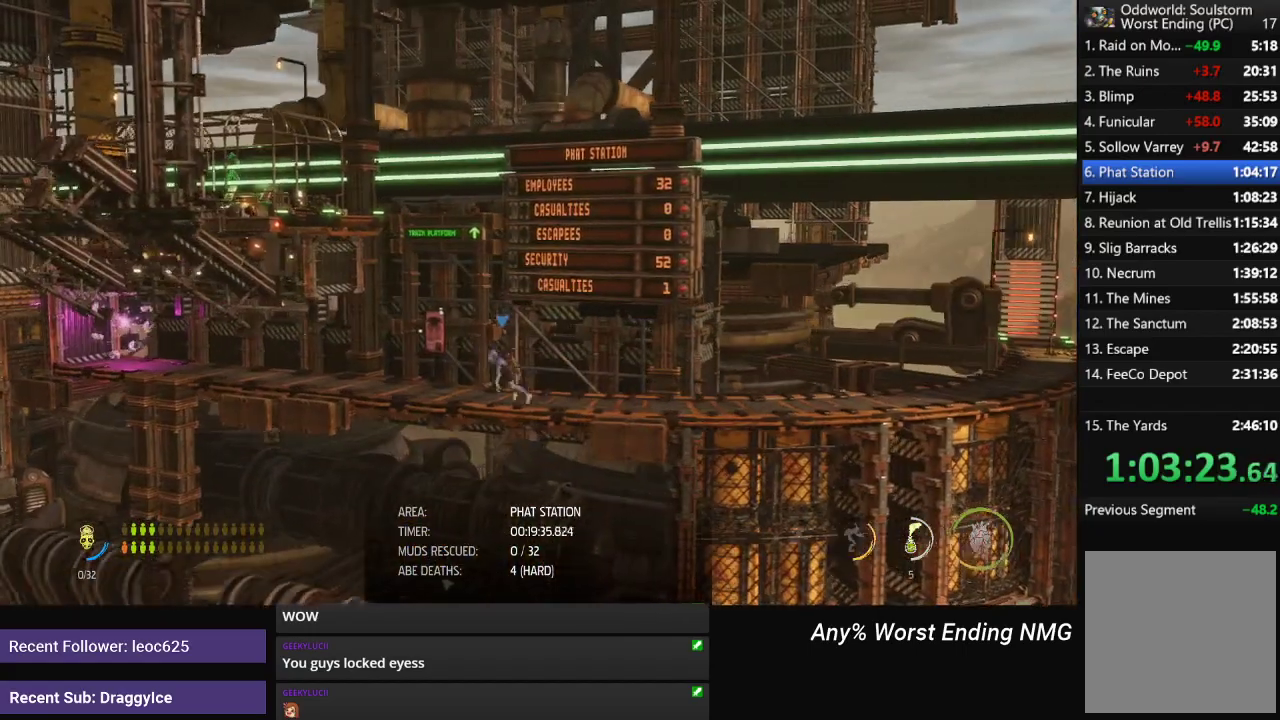
{"buttons": ["A", "R1"], "left_stick": "up-left", "right_stick": "center", "events": [[50, "A", "up"], [267, "A", "down"], [384, "left_stick", "up-left"]]}
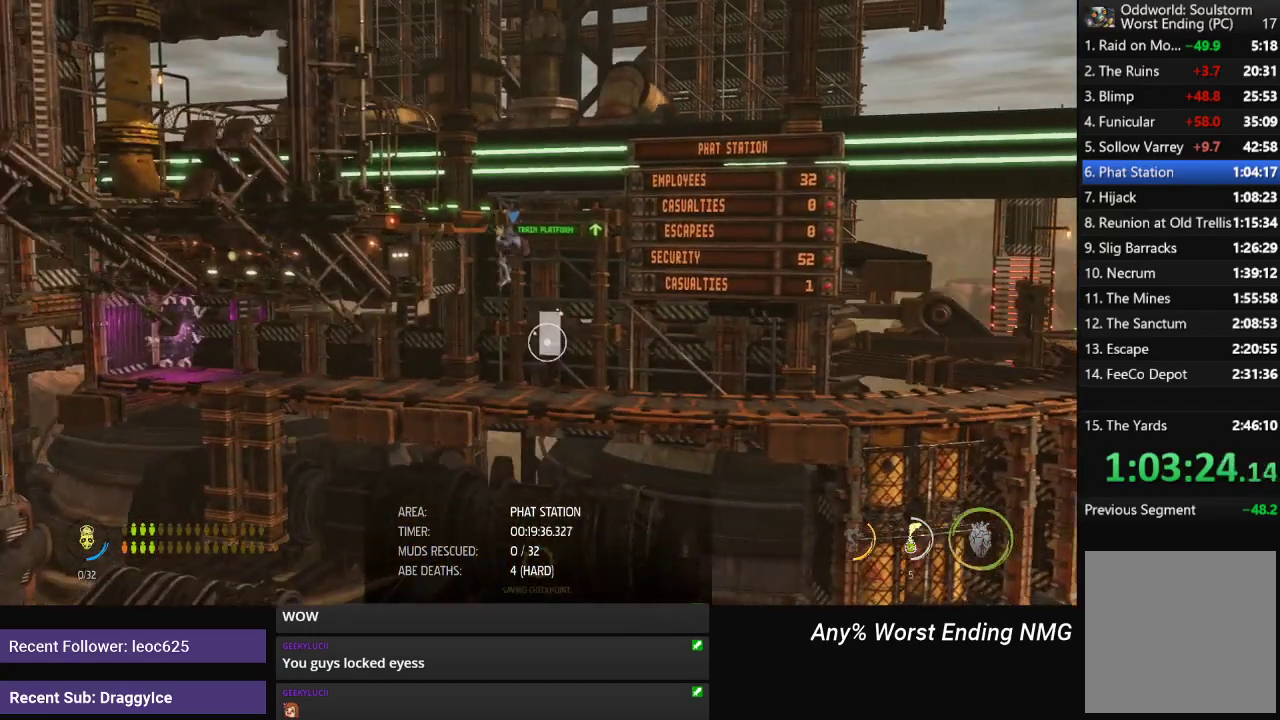
{"buttons": ["R1"], "left_stick": "up-left", "right_stick": "center", "events": [[83, "left_stick", "up"], [116, "A", "up"], [417, "left_stick", "up-left"]]}
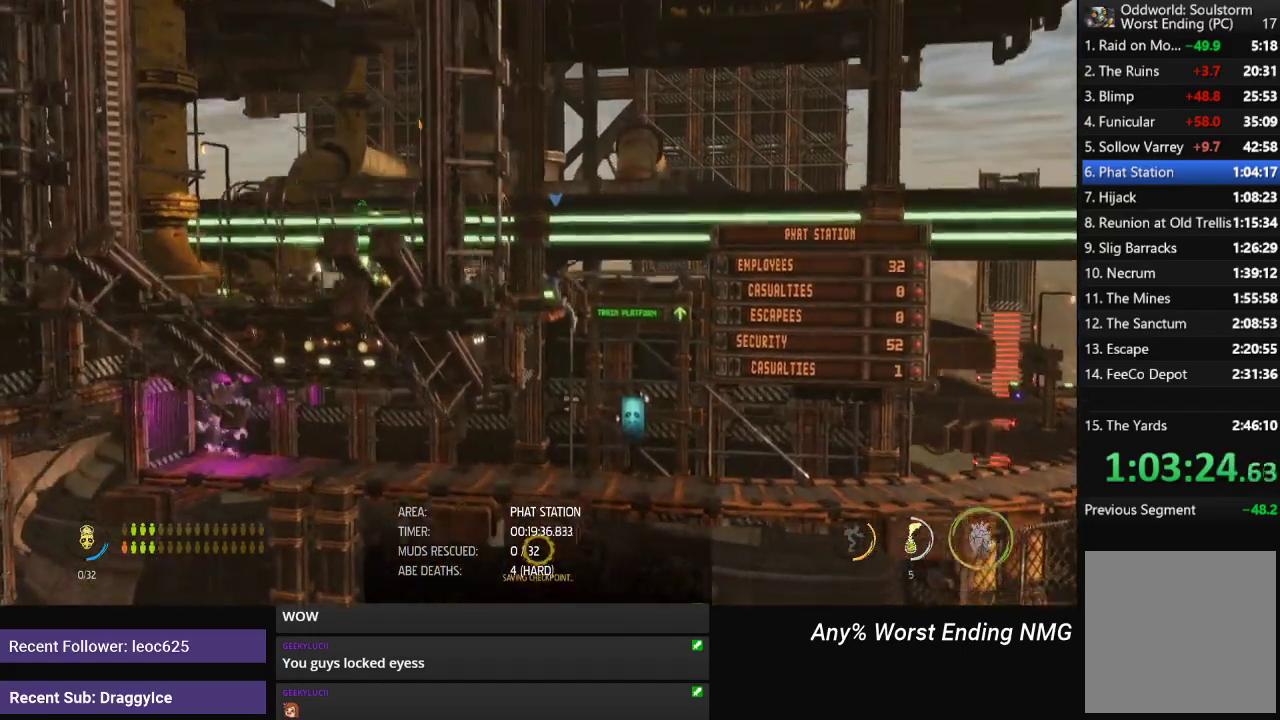
{"buttons": ["R1"], "left_stick": "left", "right_stick": "center", "events": [[33, "left_stick", "left"]]}
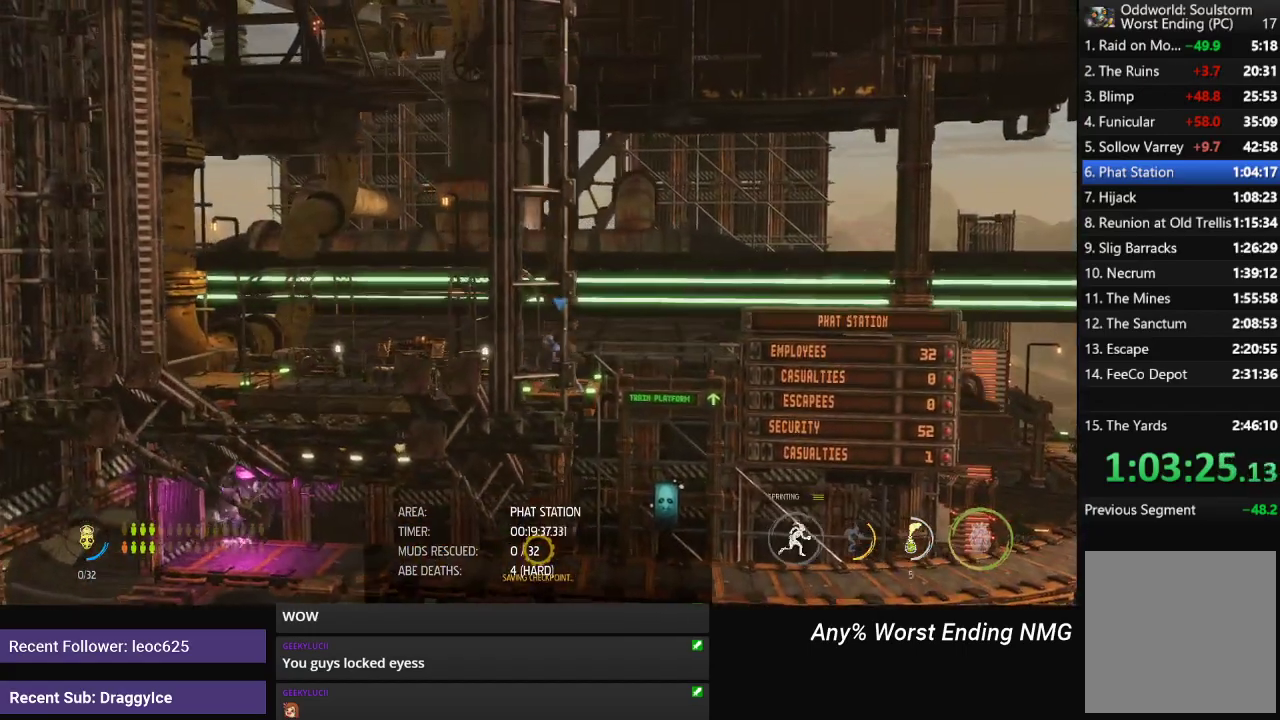
{"buttons": ["R1"], "left_stick": "left", "right_stick": "center", "events": []}
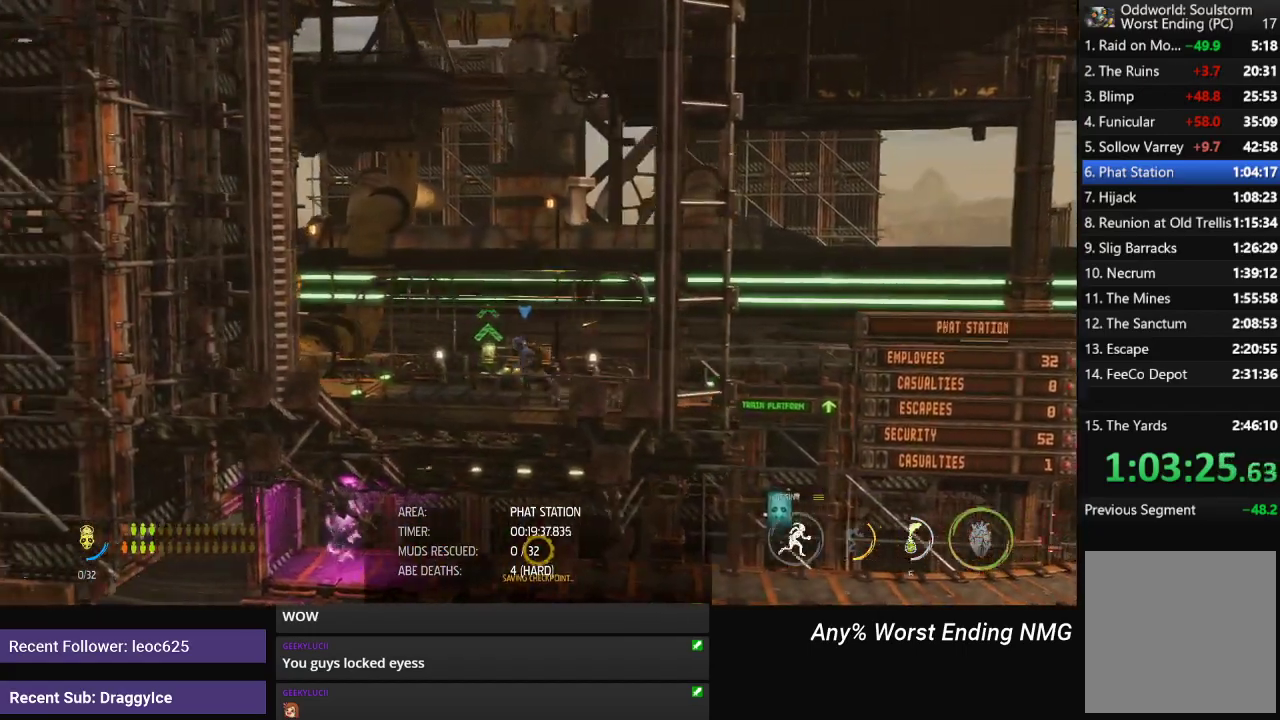
{"buttons": ["X"], "left_stick": "center", "right_stick": "center", "events": [[84, "R1", "up"], [117, "X", "down"], [117, "left_stick", "center"], [167, "X", "up"], [217, "X", "down"], [384, "X", "up"], [434, "X", "down"]]}
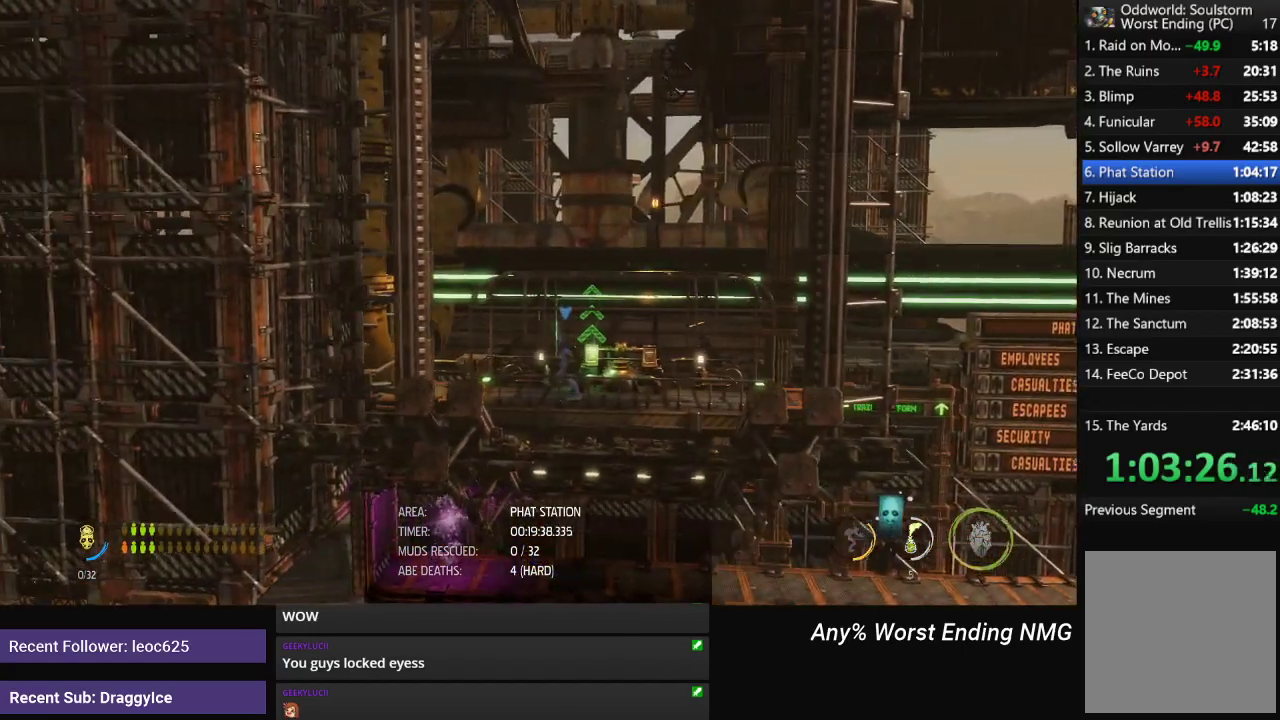
{"buttons": [], "left_stick": "center", "right_stick": "center", "events": [[116, "X", "up"], [183, "X", "down"], [233, "X", "up"], [283, "X", "down"], [350, "X", "up"]]}